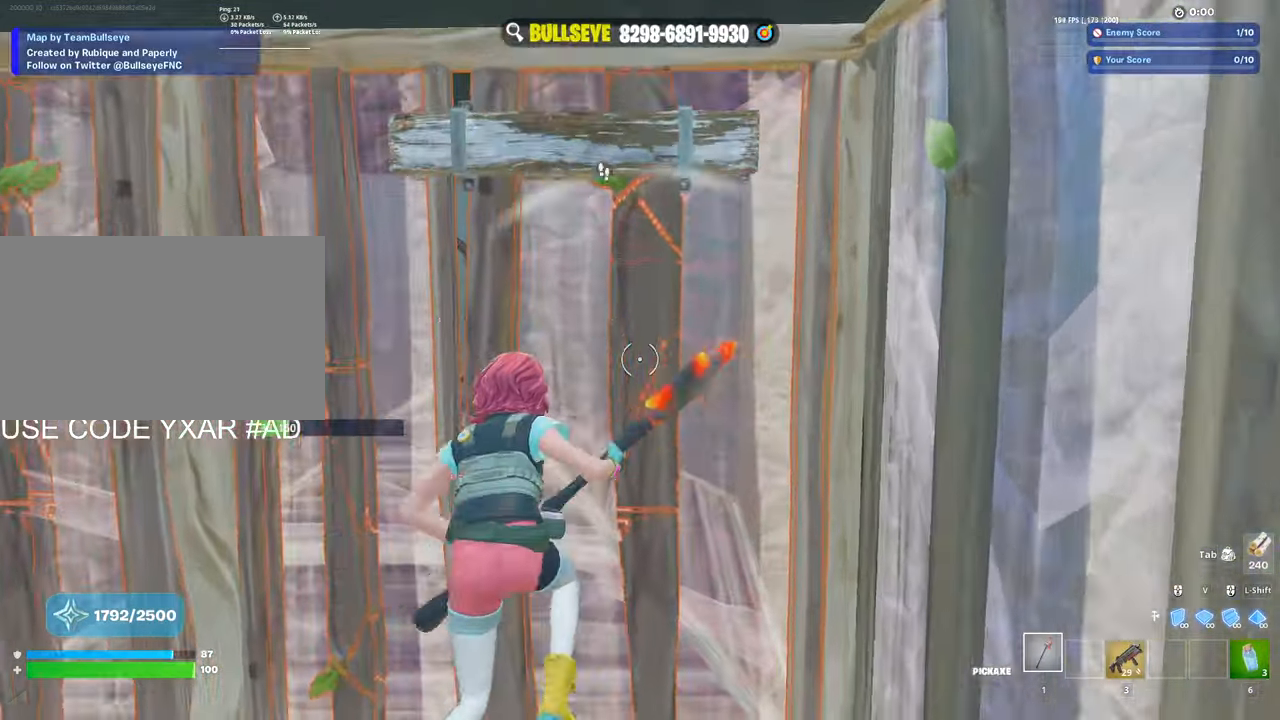
Gameplay with keyboard and mouse; each line is a JSON object with the keys and mouse buttons held at the frame after it. "events" lists presses ("down") and releases ("up") of "1", "2", "3", "4", "5", "a", "alt", "c", "caps_lock", "ctrl", "d", "e", "f", "g", "q", "r", "s", "shift", "space", "t", "tab", "v", "w", "x", "z", "mouse_left", "mouse_wheel" and "mouse_right" between this image and that frame as [ms after this image, input, new state], when the widget could be followed in between. "mouse_left", "mouse_wheel", "mouse_right" = the "left", "wheel", "right" buttons of the "mouse" list. No other keys are recorded. "wheel" means that the mouse wheel is clicked or scrolled. Not read: mouse_move.
{"keys": ["w"], "mouse": [], "events": [[67, "mouse_left", "up"], [167, "3", "down"], [217, "3", "up"], [250, "ctrl", "down"], [400, "ctrl", "up"]]}
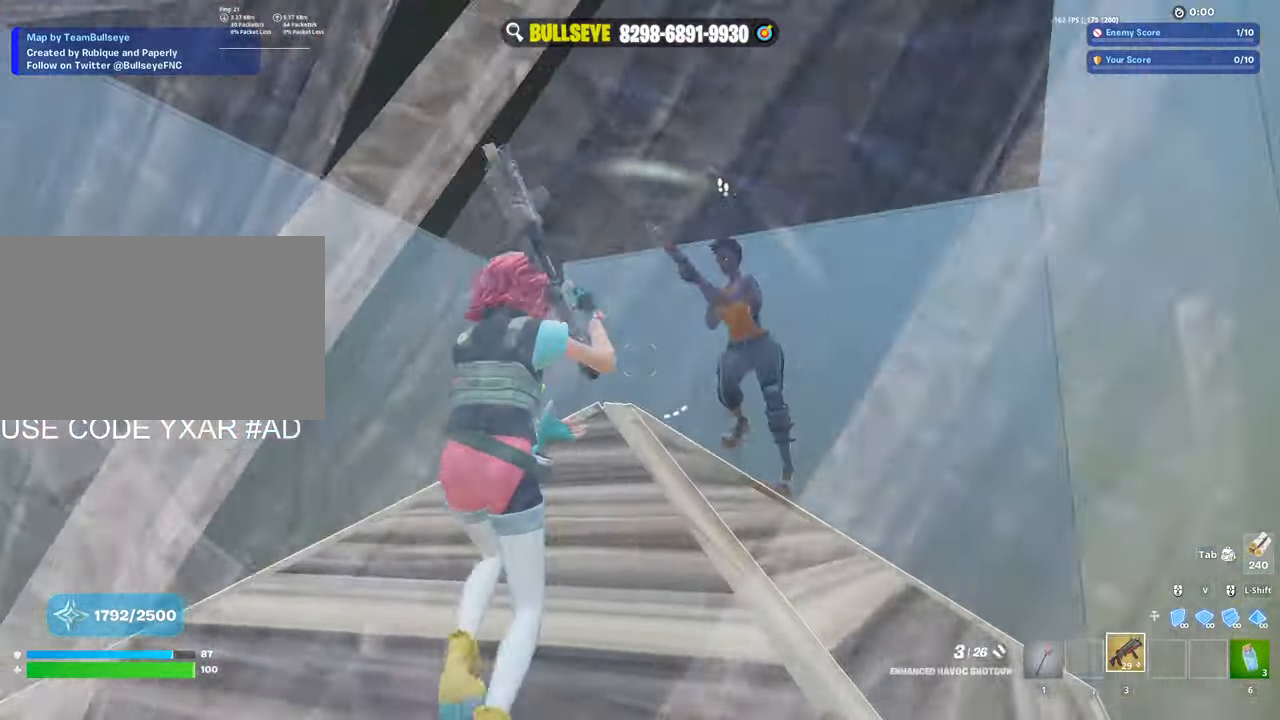
{"keys": ["a"], "mouse": [], "events": [[183, "space", "down"], [217, "mouse_left", "down"], [267, "a", "down"], [267, "w", "up"], [317, "space", "up"], [417, "mouse_left", "up"]]}
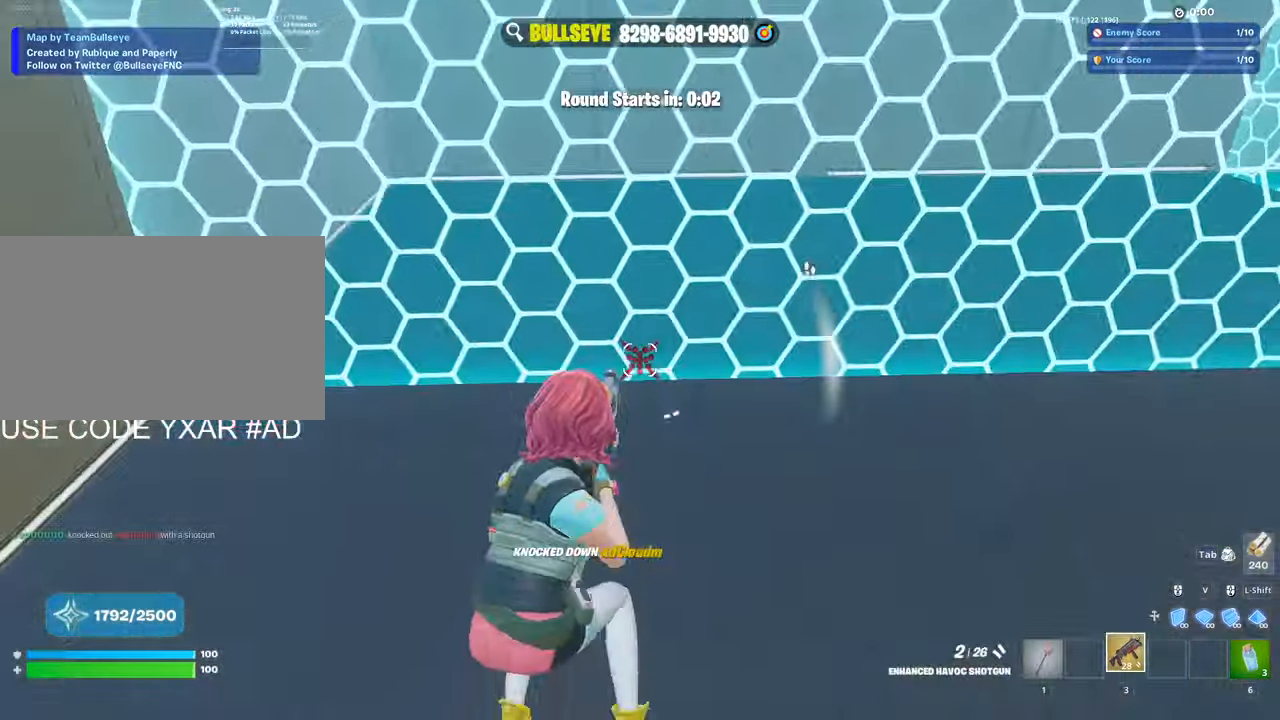
{"keys": ["d"], "mouse": ["left"], "events": [[100, "w", "down"], [150, "a", "up"], [283, "w", "up"], [333, "d", "down"], [467, "mouse_left", "down"]]}
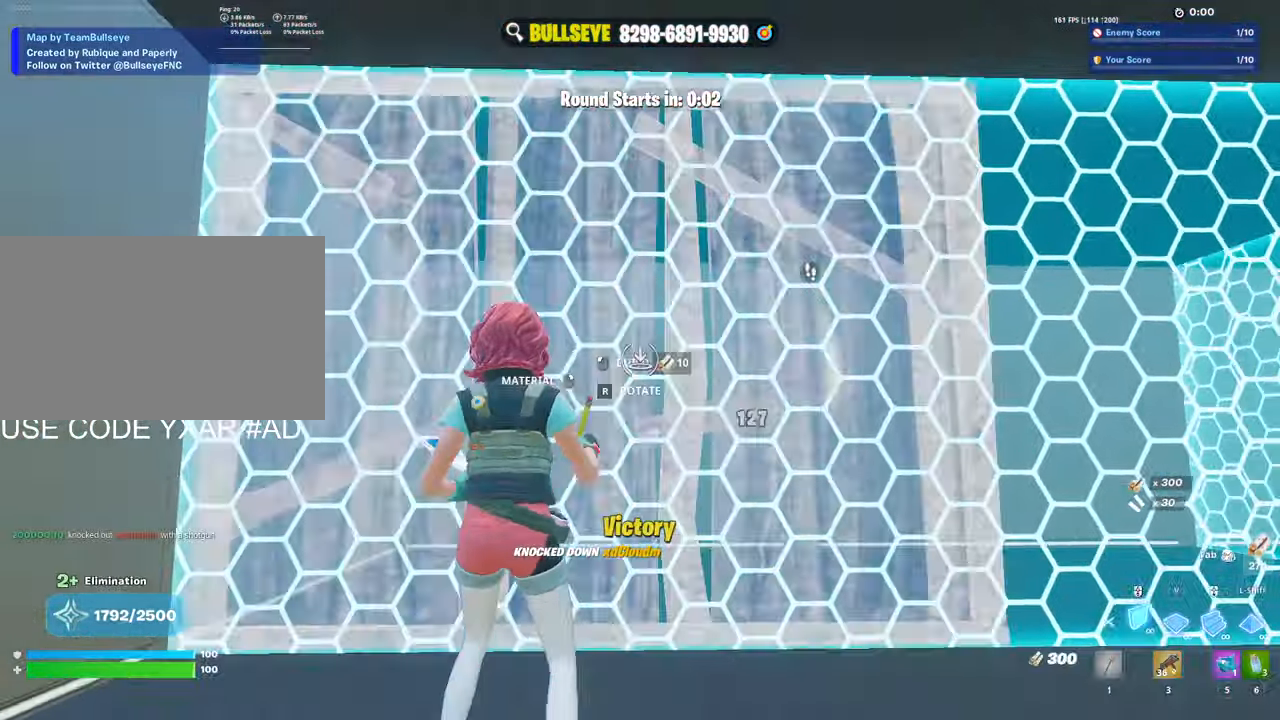
{"keys": ["d", "w"], "mouse": ["left"], "events": [[67, "c", "down"], [67, "mouse_left", "up"], [117, "w", "down"], [217, "c", "up"], [500, "mouse_left", "down"]]}
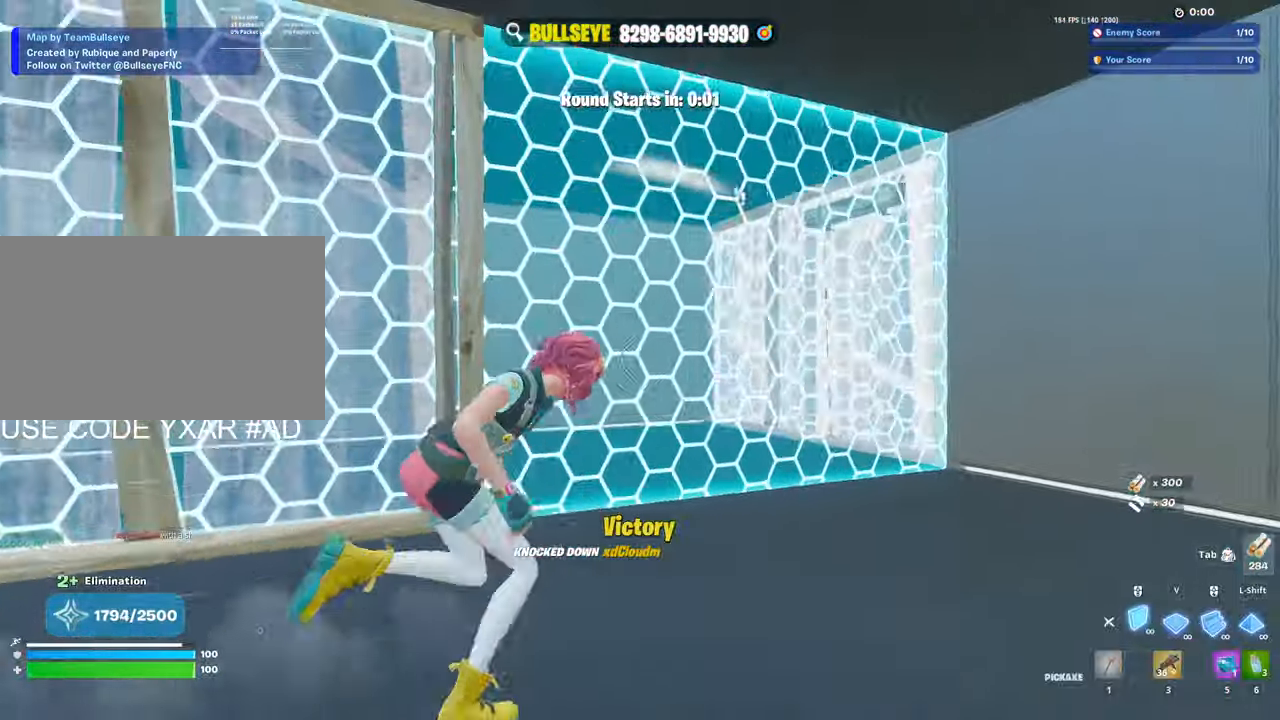
{"keys": ["a", "w"], "mouse": ["left"], "events": [[83, "d", "up"], [133, "mouse_left", "up"], [217, "e", "down"], [217, "mouse_left", "down"], [267, "e", "up"], [367, "mouse_left", "up"], [417, "mouse_left", "down"], [417, "shift", "down"], [500, "a", "down"], [500, "shift", "up"]]}
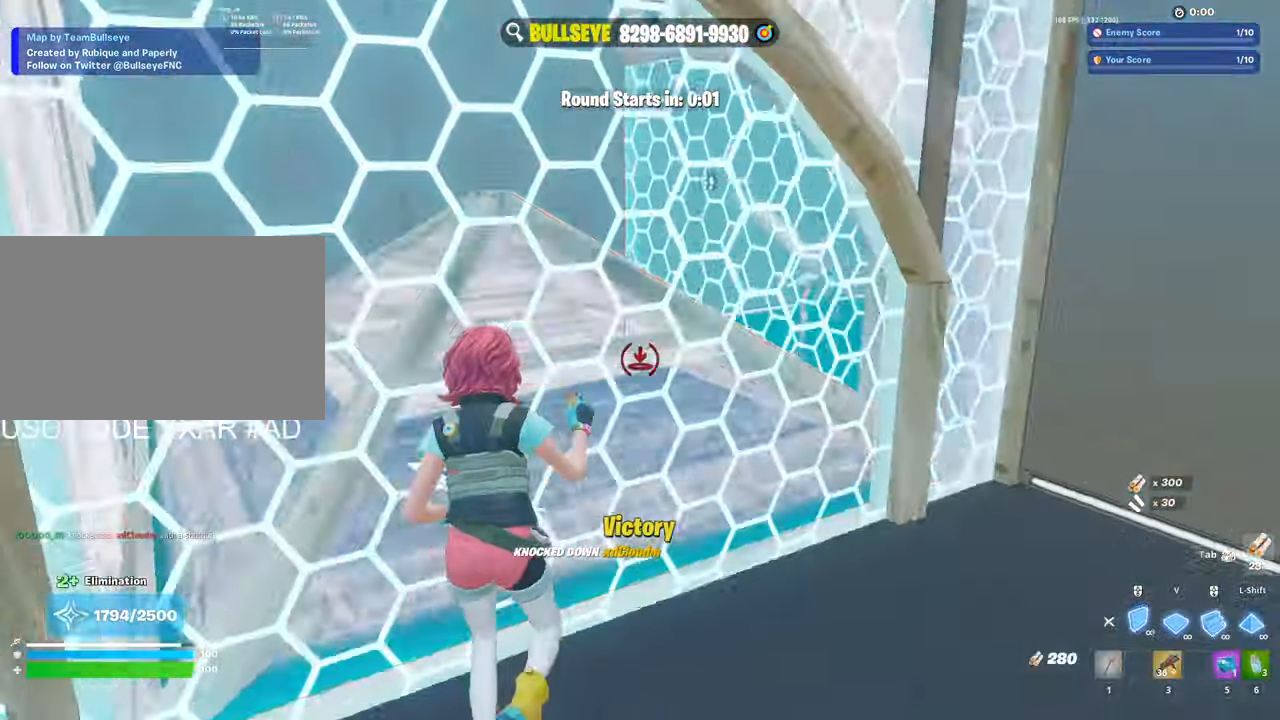
{"keys": ["a"], "mouse": [], "events": [[100, "3", "down"], [150, "mouse_left", "up"], [200, "3", "up"], [383, "w", "up"]]}
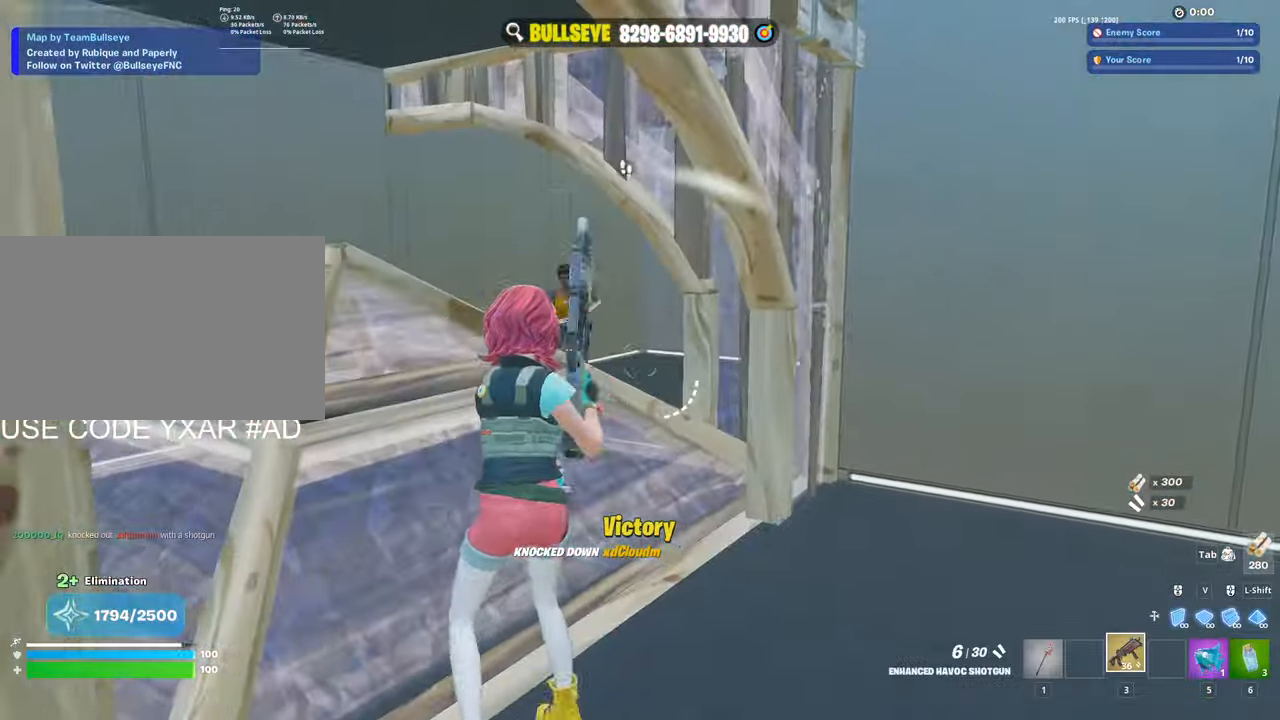
{"keys": ["d", "space"], "mouse": ["left"]}
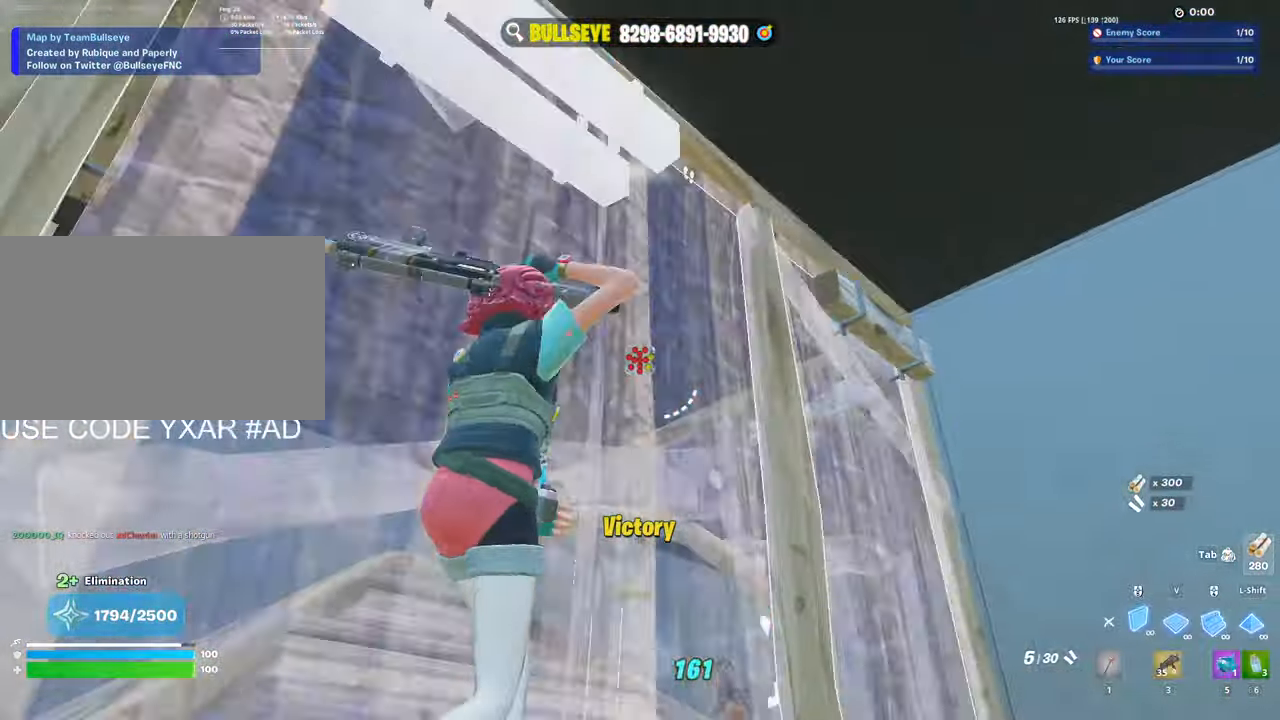
{"keys": ["3", "a", "w"], "mouse": [], "events": [[133, "s", "down"], [183, "d", "up"], [183, "space", "up"], [233, "a", "down"], [233, "s", "up"], [466, "mouse_left", "up"], [500, "3", "down"], [500, "w", "down"]]}
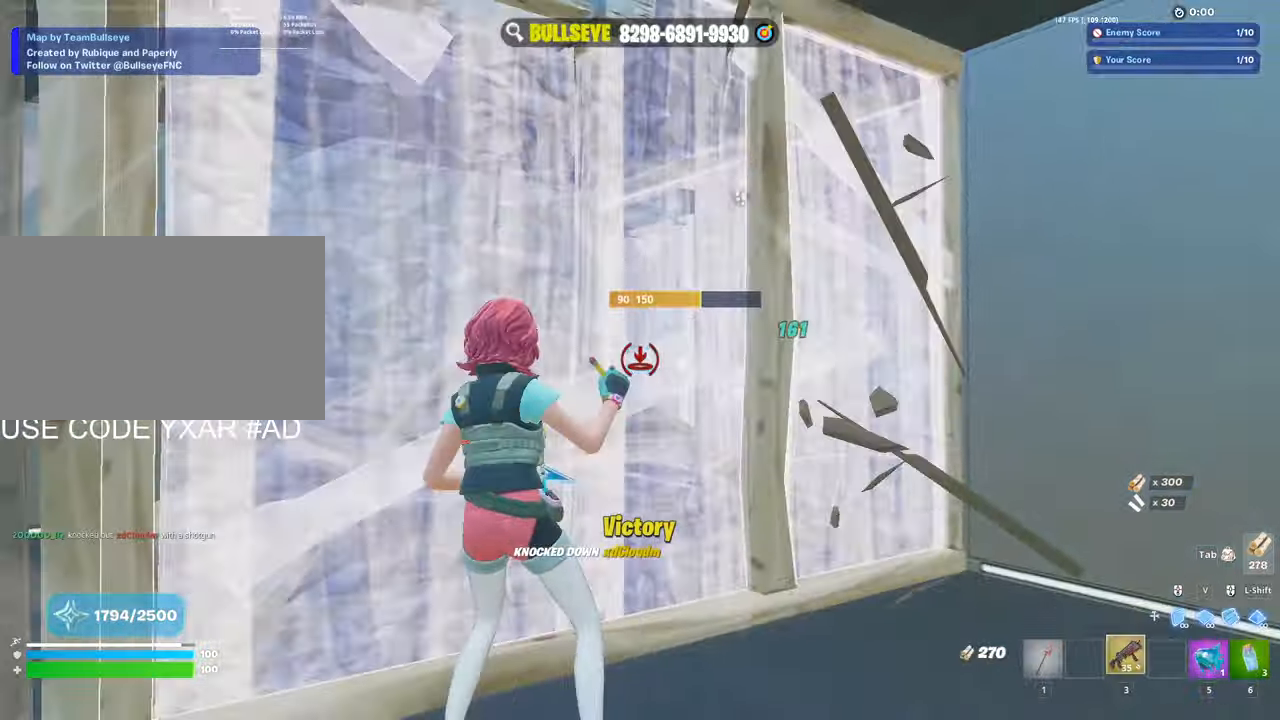
{"keys": ["1", "w"], "mouse": [], "events": [[50, "3", "up"], [100, "a", "up"], [100, "e", "down"], [100, "mouse_left", "down"], [200, "e", "up"], [283, "mouse_left", "up"], [333, "d", "down"], [416, "d", "up"], [466, "1", "down"]]}
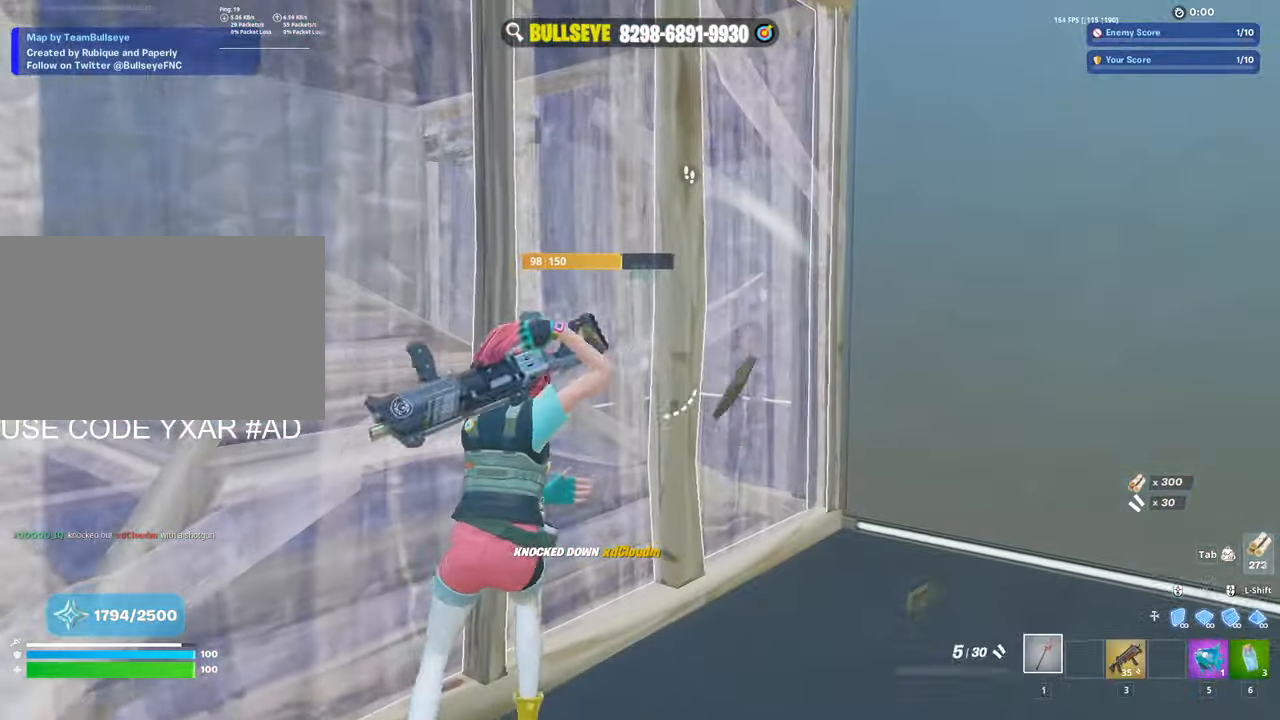
{"keys": ["d", "w"], "mouse": ["left"], "events": [[66, "1", "up"], [250, "e", "down"], [300, "mouse_left", "down"], [350, "e", "up"], [433, "d", "down"]]}
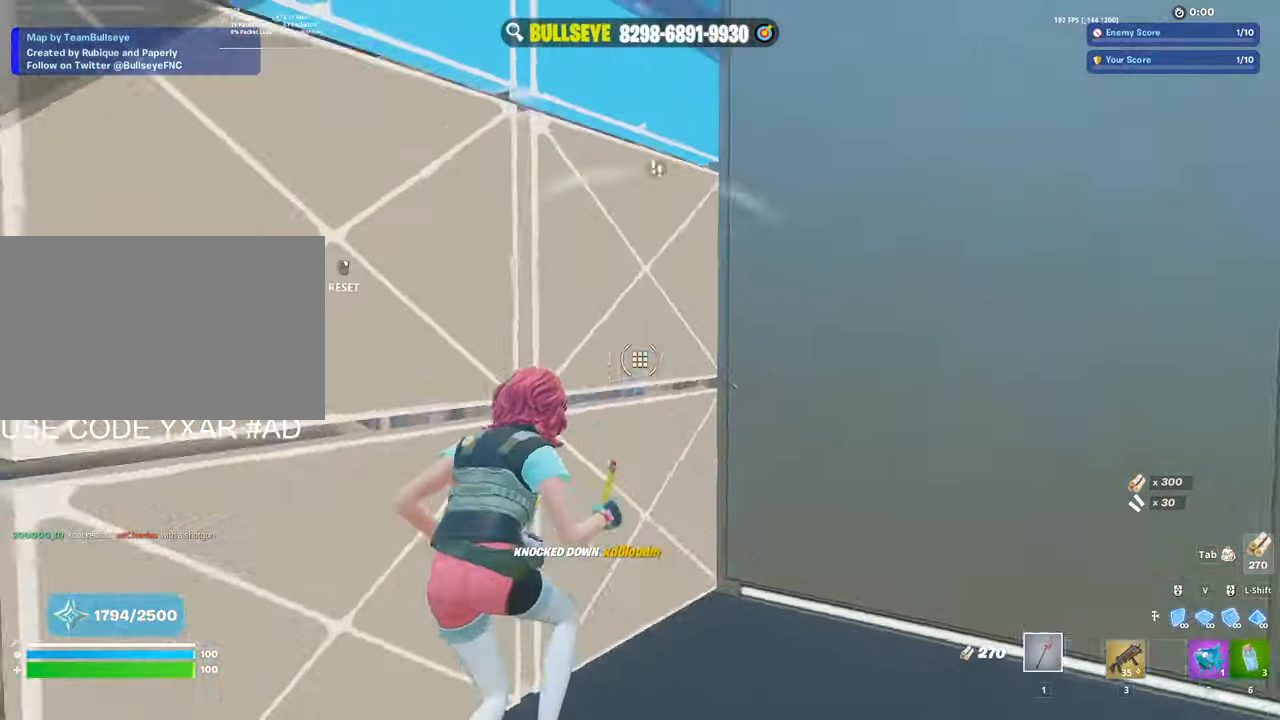
{"keys": ["a", "w"], "mouse": [], "events": [[83, "mouse_left", "up"], [166, "d", "up"], [366, "a", "down"]]}
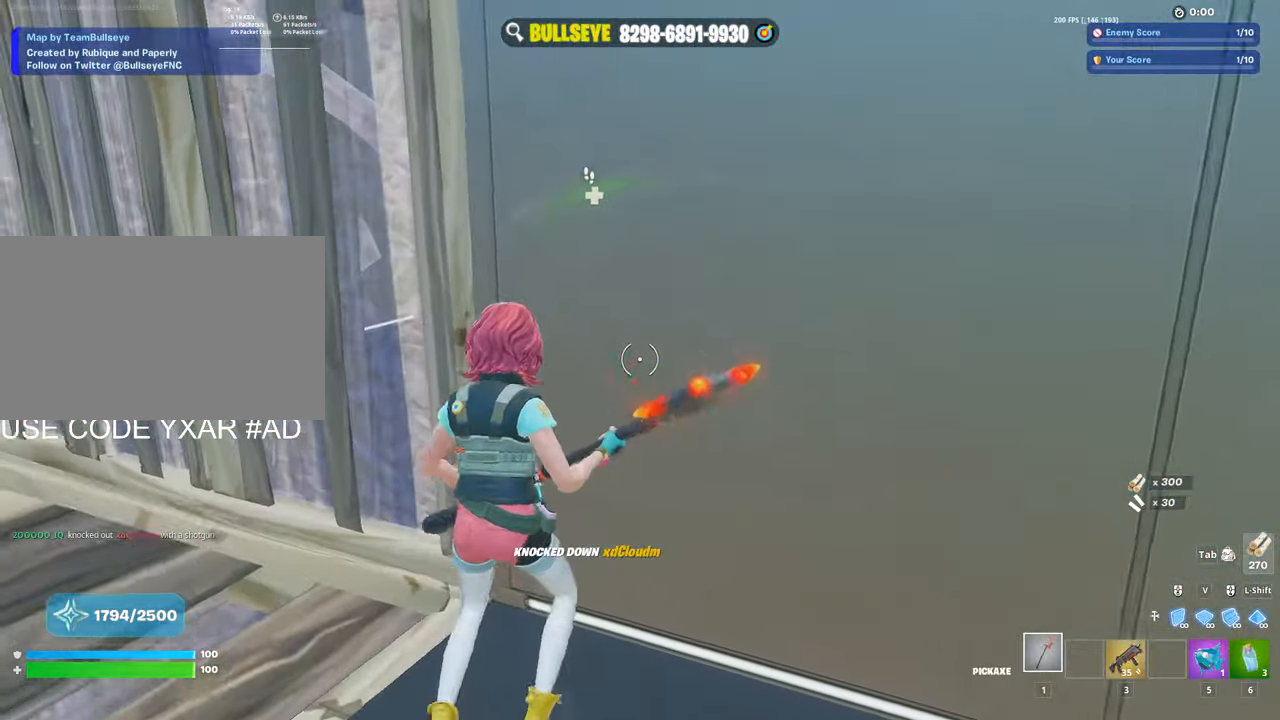
{"keys": ["a", "s"], "mouse": ["left"], "events": [[100, "w", "up"], [233, "mouse_left", "down"], [433, "s", "down"]]}
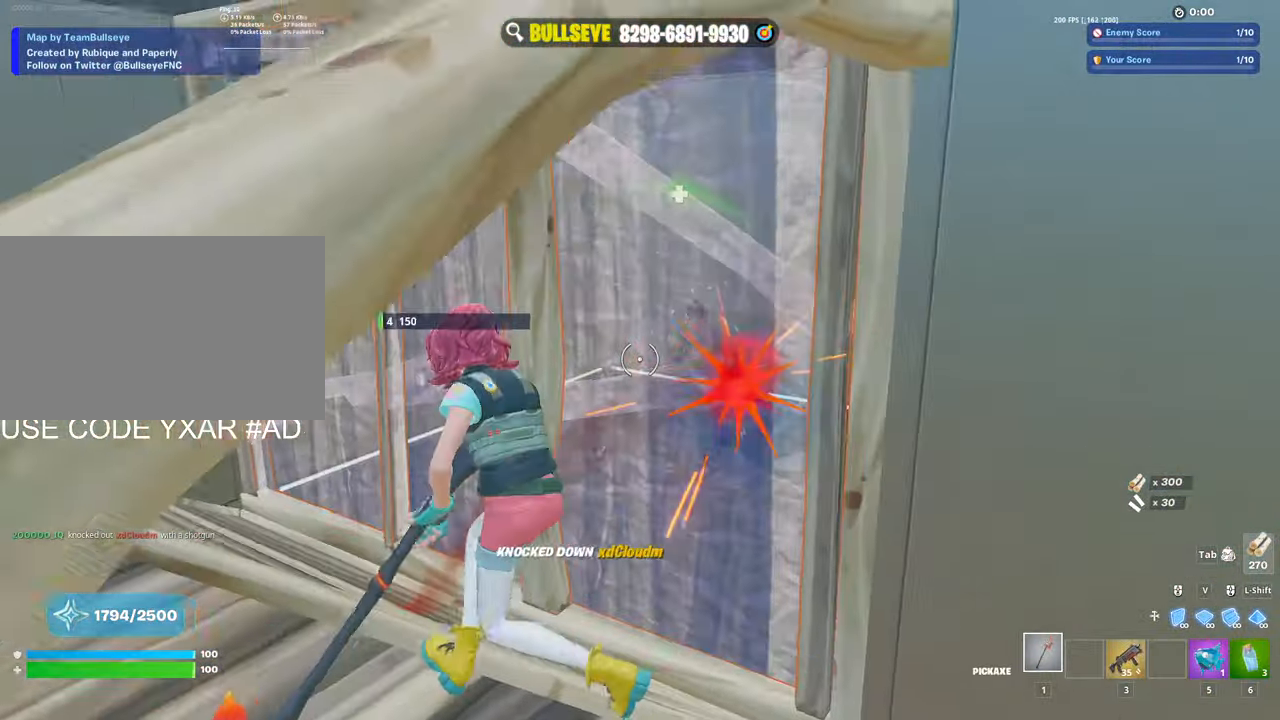
{"keys": ["a"], "mouse": ["left"], "events": [[300, "s", "up"]]}
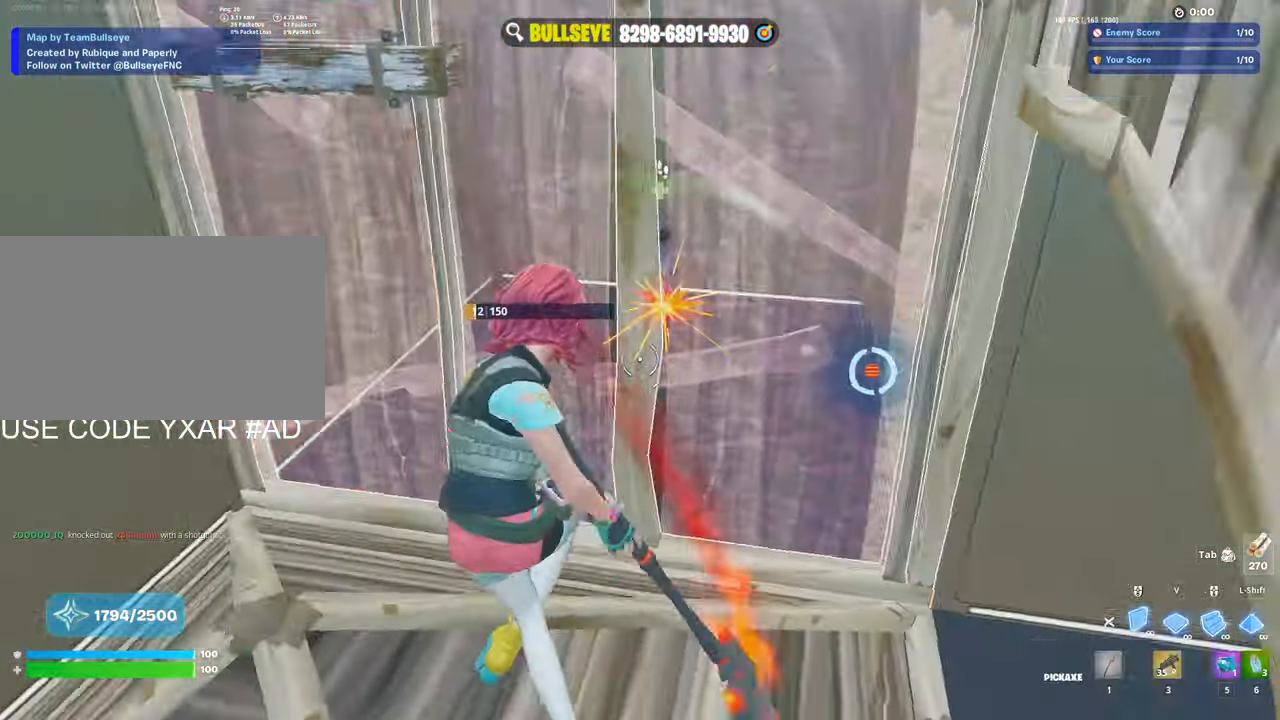
{"keys": ["w"], "mouse": ["left"], "events": [[133, "3", "down"], [133, "w", "down"], [183, "3", "up"], [216, "e", "down"], [216, "mouse_left", "up"], [316, "mouse_left", "down"], [366, "e", "up"], [416, "mouse_left", "up"], [450, "a", "up"], [500, "mouse_left", "down"]]}
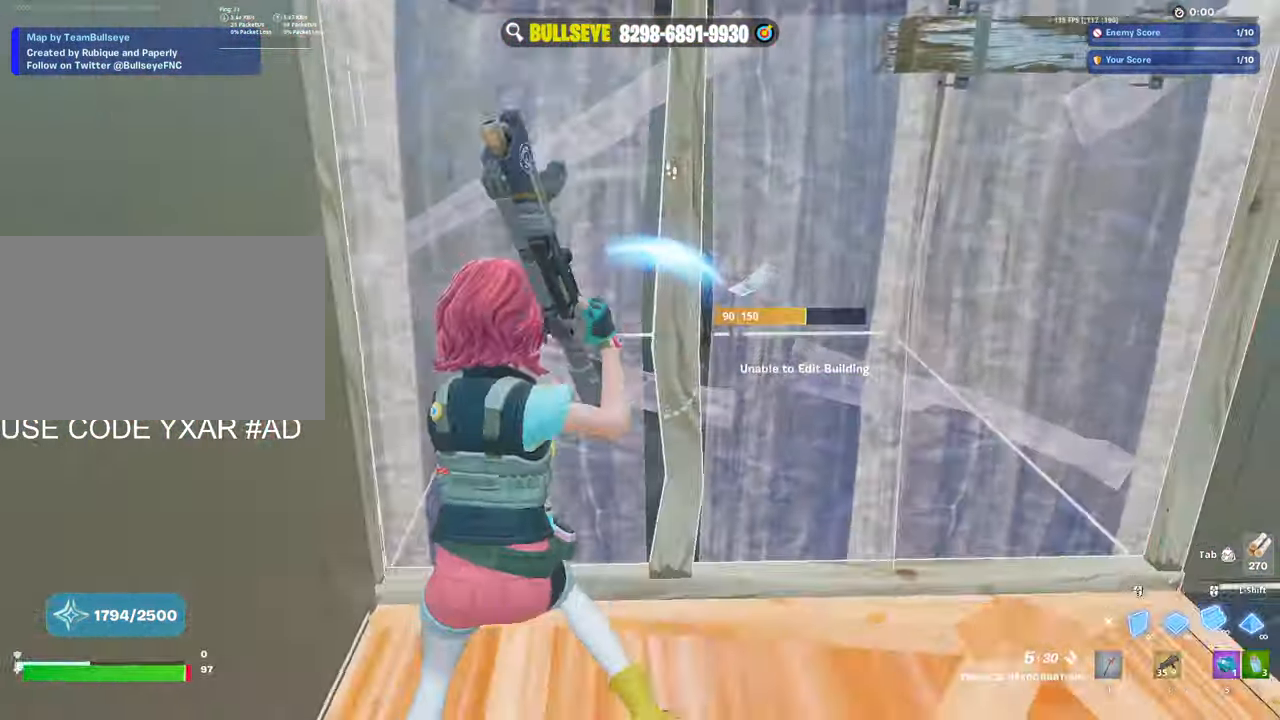
{"keys": ["d", "s"], "mouse": [], "events": [[100, "3", "down"], [150, "3", "up"], [150, "mouse_left", "up"], [233, "w", "up"], [333, "d", "down"], [466, "s", "down"]]}
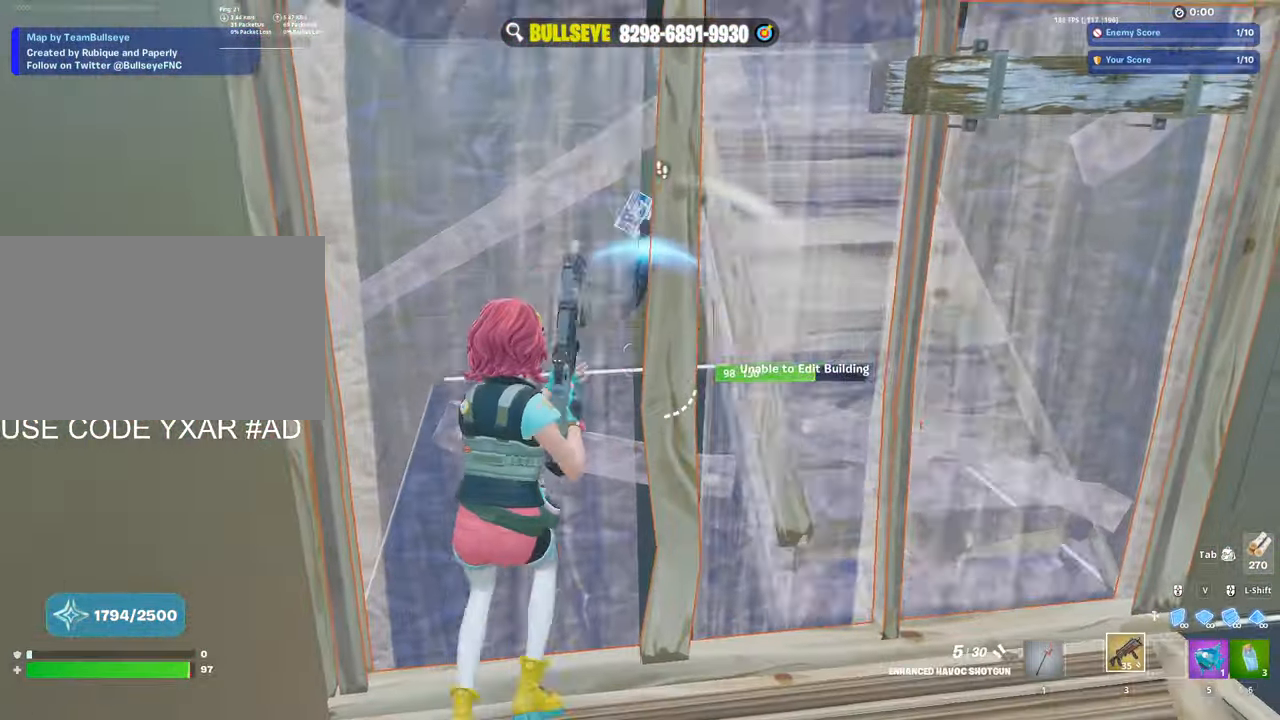
{"keys": ["d"], "mouse": [], "events": [[300, "s", "up"]]}
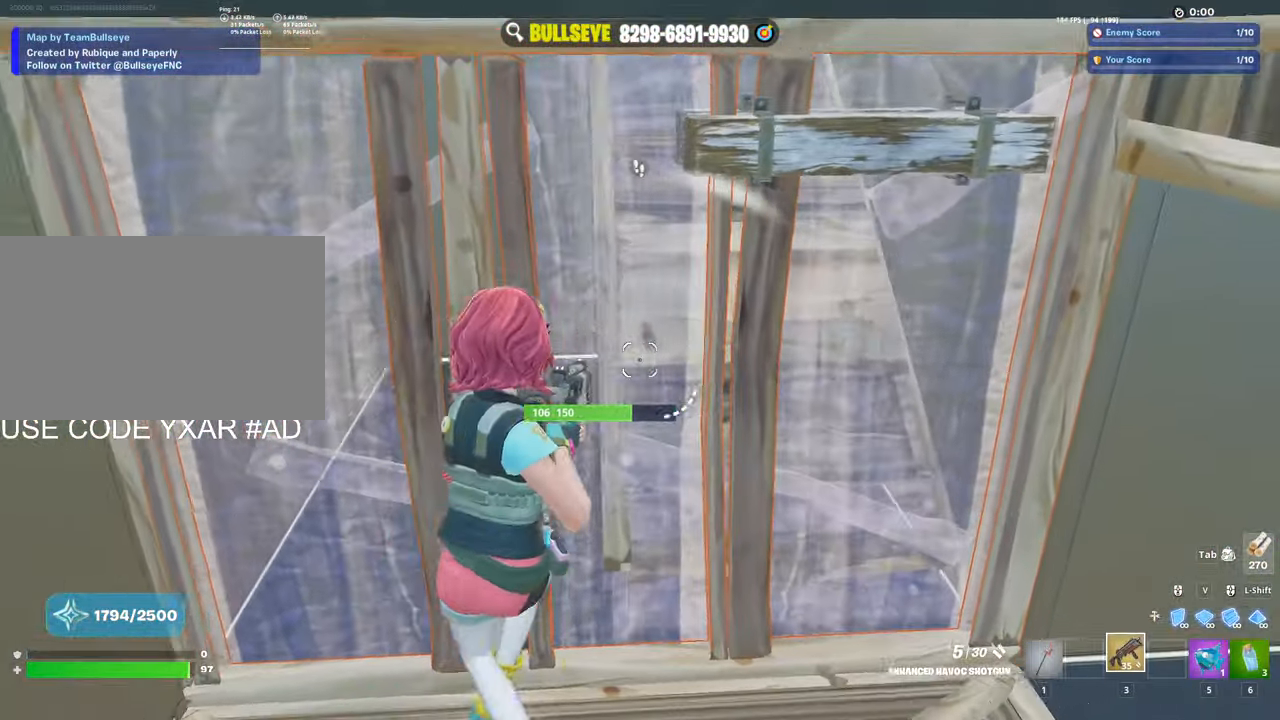
{"keys": ["a", "w"], "mouse": [], "events": [[50, "w", "down"], [83, "c", "down"], [183, "c", "up"], [183, "d", "up"], [466, "a", "down"]]}
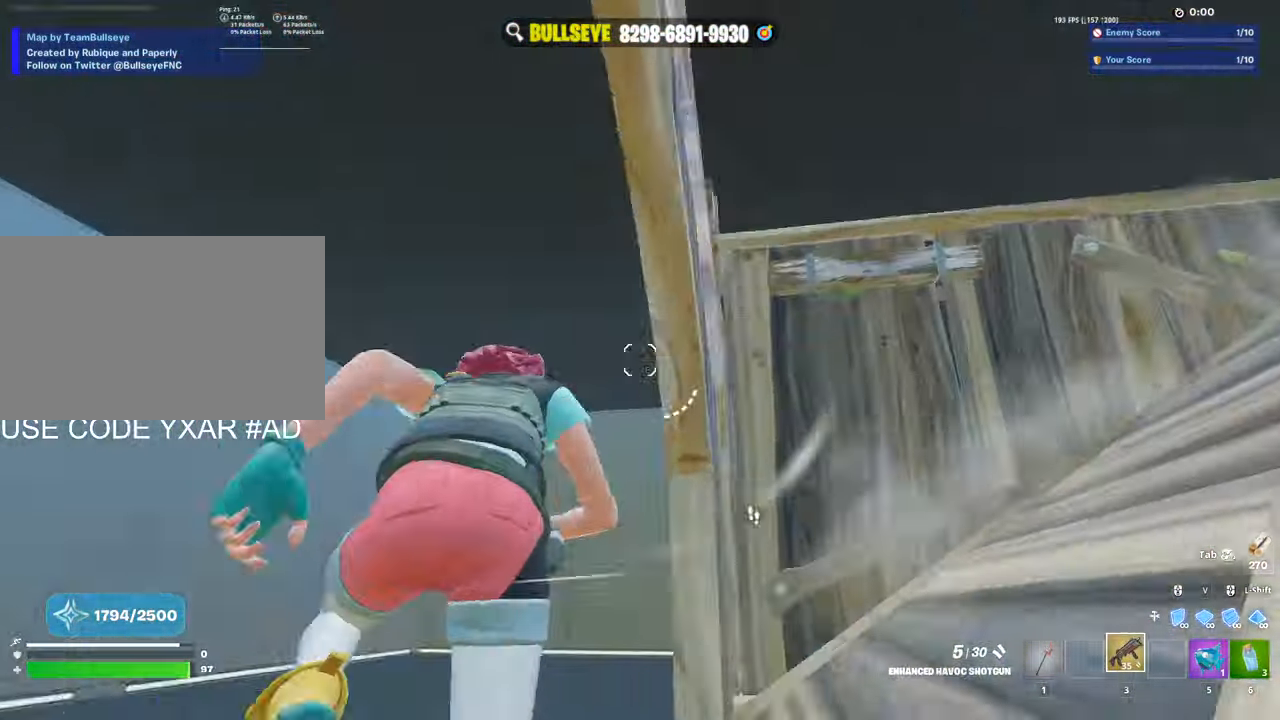
{"keys": ["e", "w"], "mouse": ["left"]}
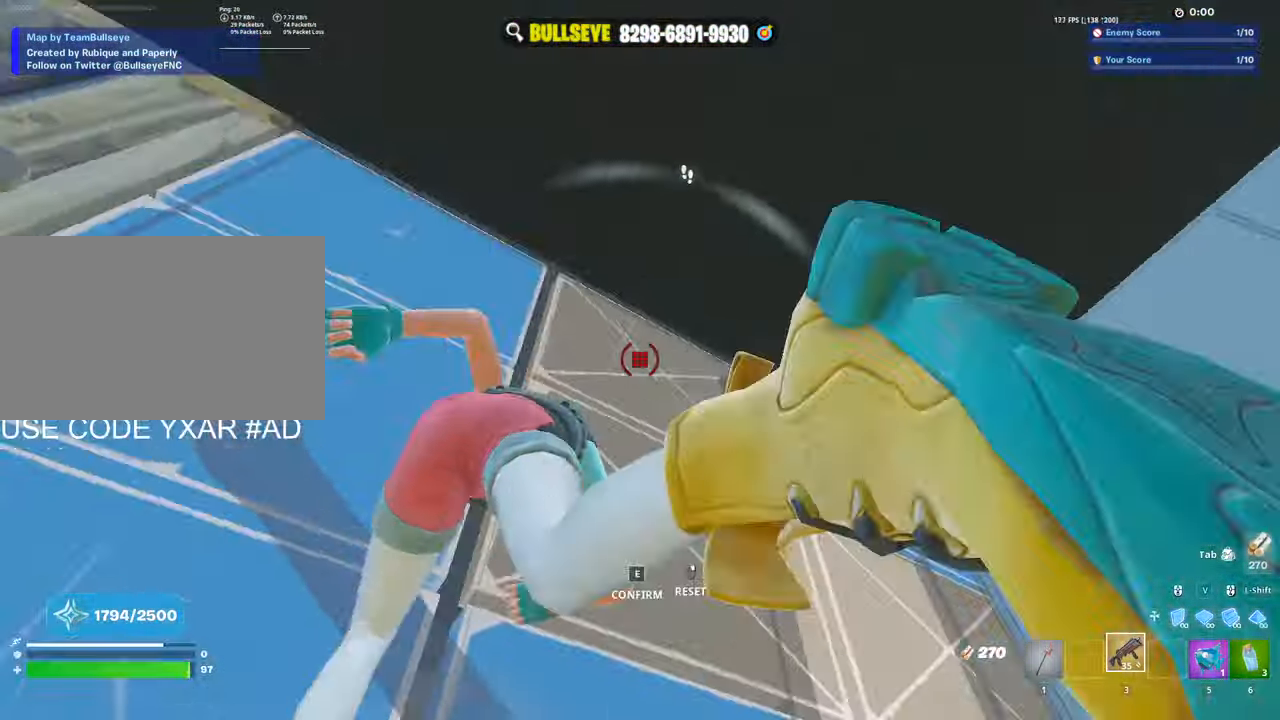
{"keys": ["e", "s"], "mouse": [], "events": [[16, "e", "up"], [67, "mouse_left", "up"], [117, "w", "up"], [300, "a", "down"], [300, "space", "down"], [400, "s", "down"], [400, "space", "up"], [434, "a", "up"], [484, "e", "down"]]}
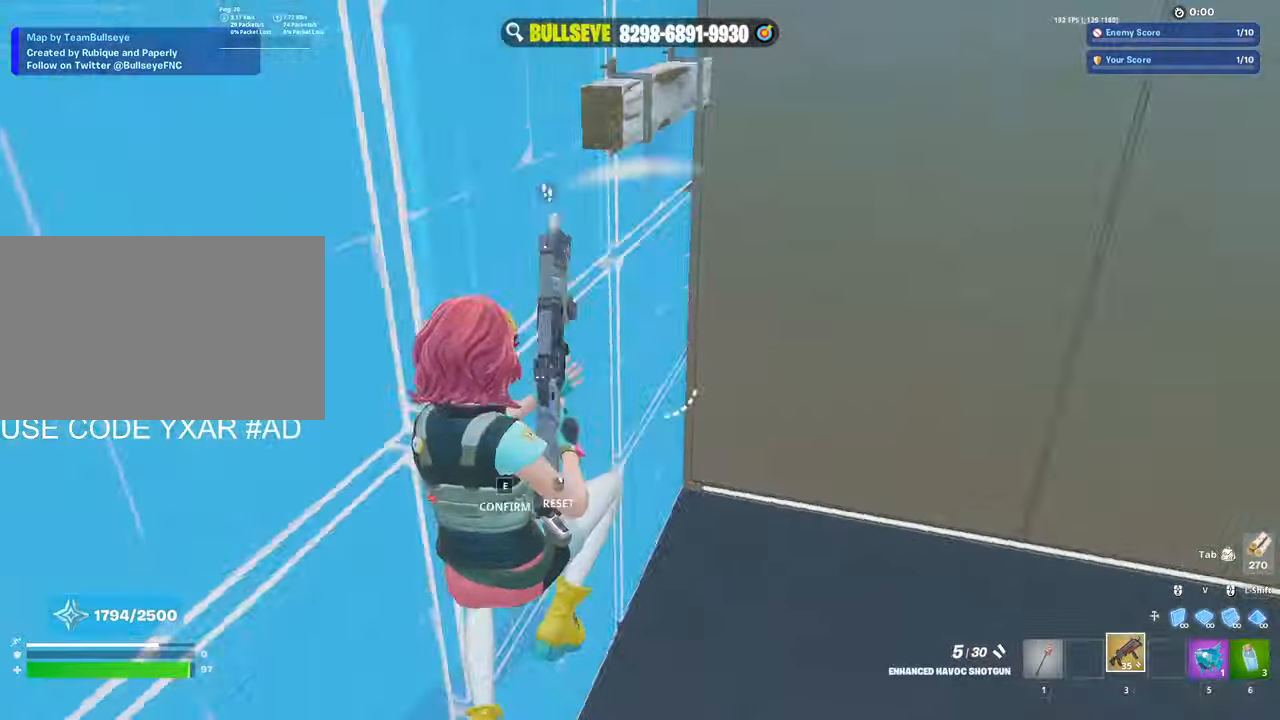
{"keys": ["a"], "mouse": [], "events": [[34, "mouse_left", "down"], [84, "e", "up"], [134, "mouse_left", "up"], [134, "s", "up"], [267, "d", "down"], [417, "a", "down"], [417, "d", "up"]]}
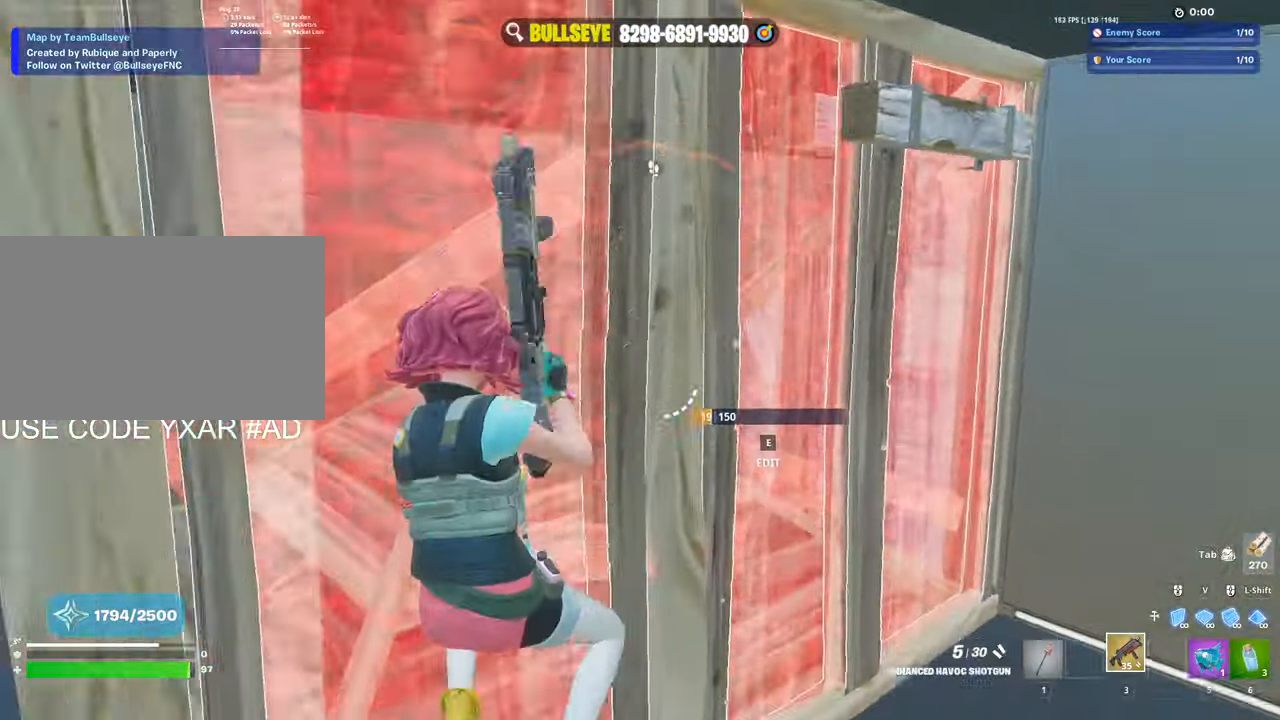
{"keys": ["a"], "mouse": [], "events": [[184, "e", "down"], [184, "s", "down"], [284, "mouse_left", "down"], [334, "e", "up"], [384, "s", "up"], [467, "mouse_left", "up"]]}
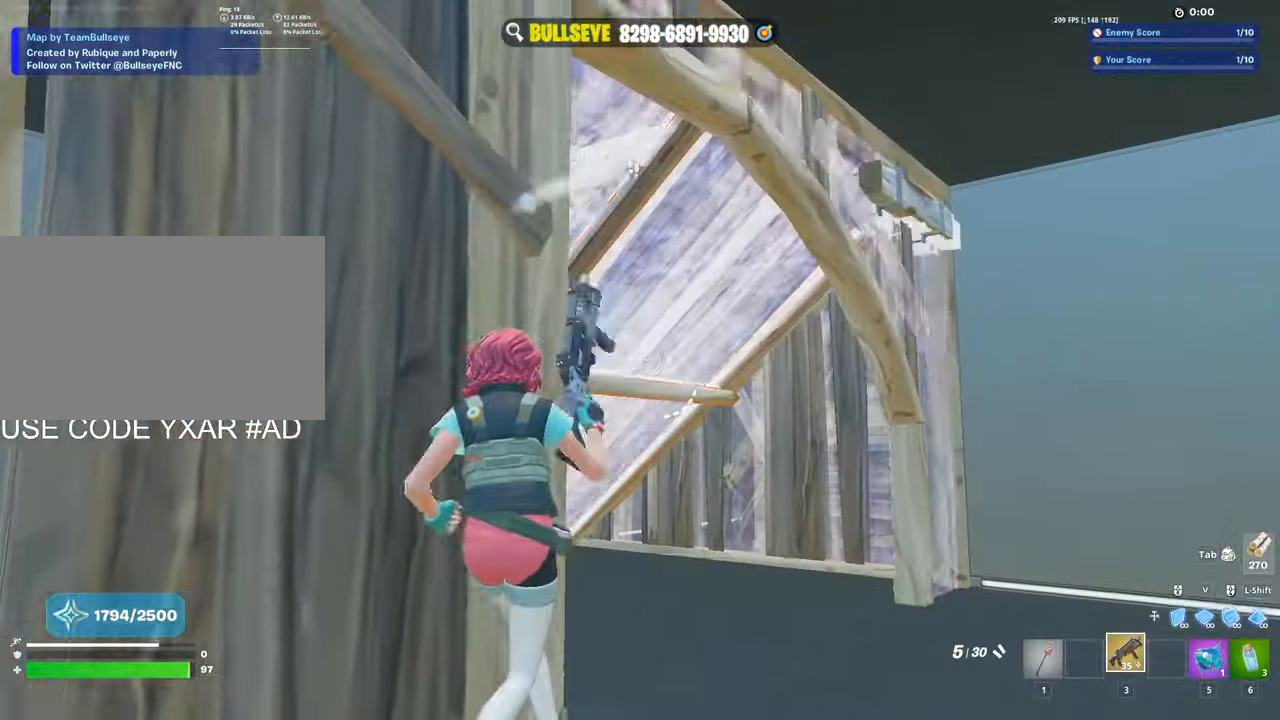
{"keys": ["d"], "mouse": [], "events": [[117, "d", "down"], [167, "a", "up"]]}
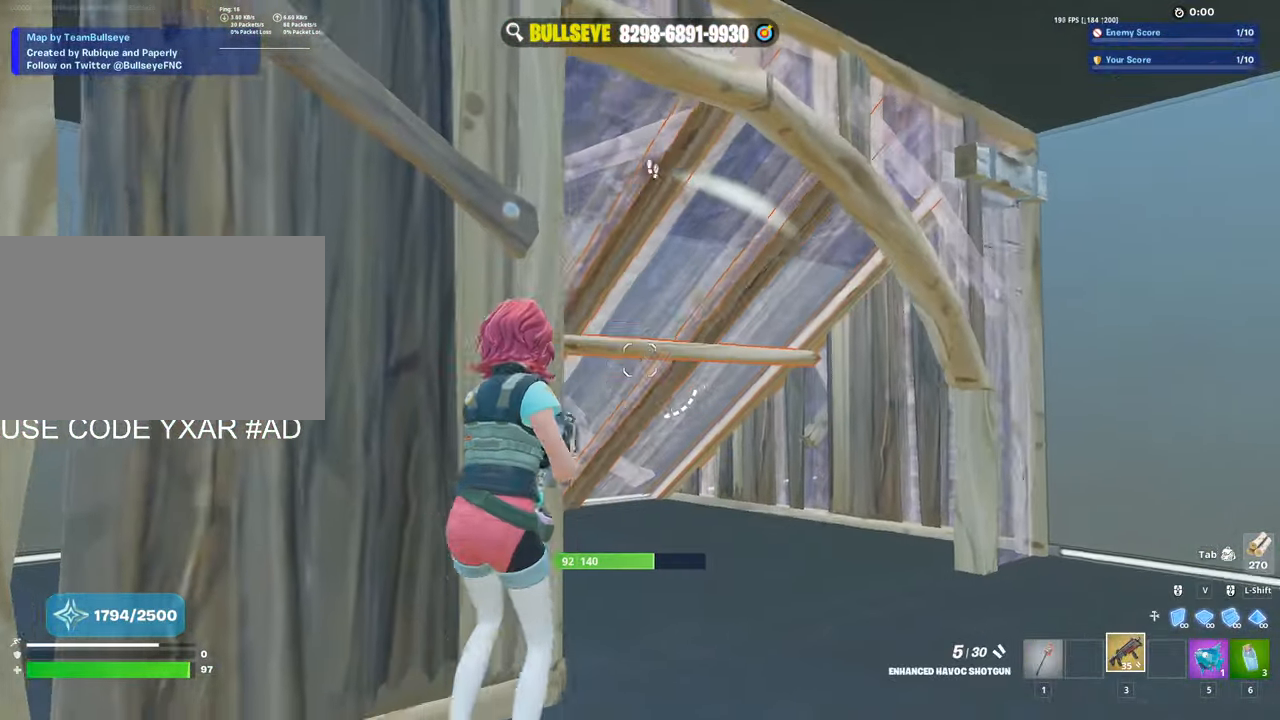
{"keys": ["d"], "mouse": [], "events": [[134, "a", "down"], [234, "a", "up"]]}
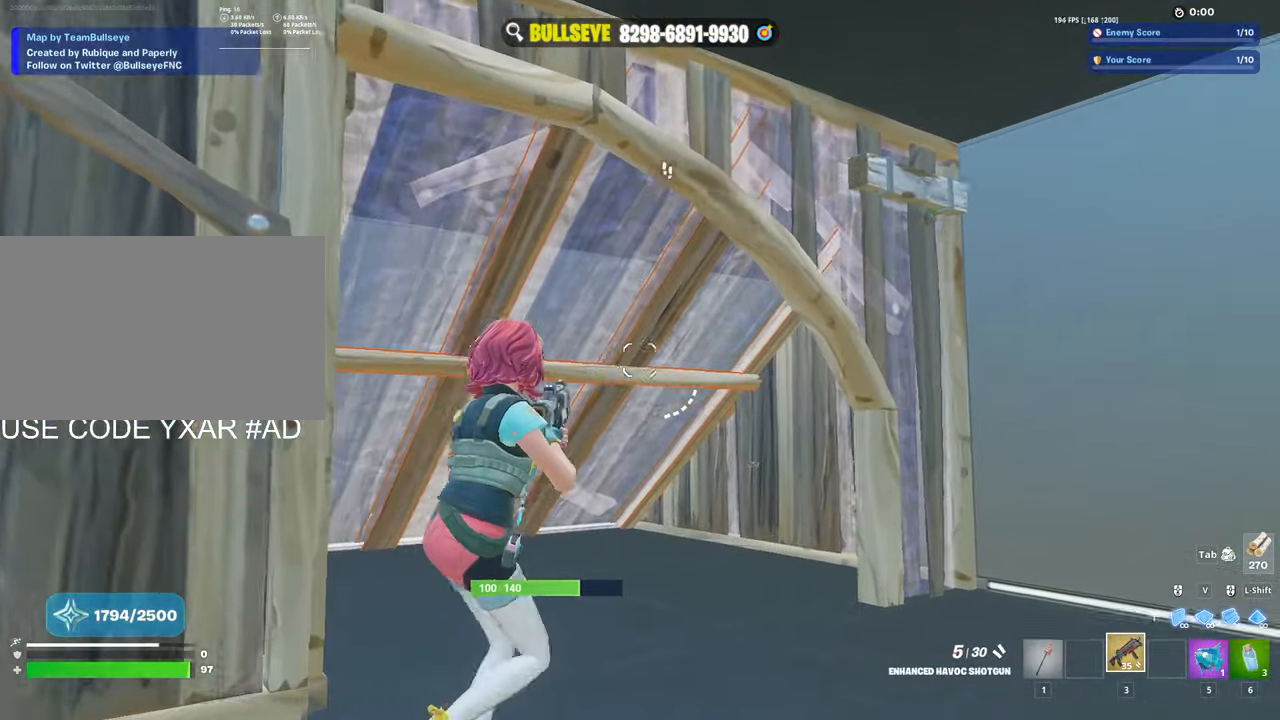
{"keys": ["d"], "mouse": []}
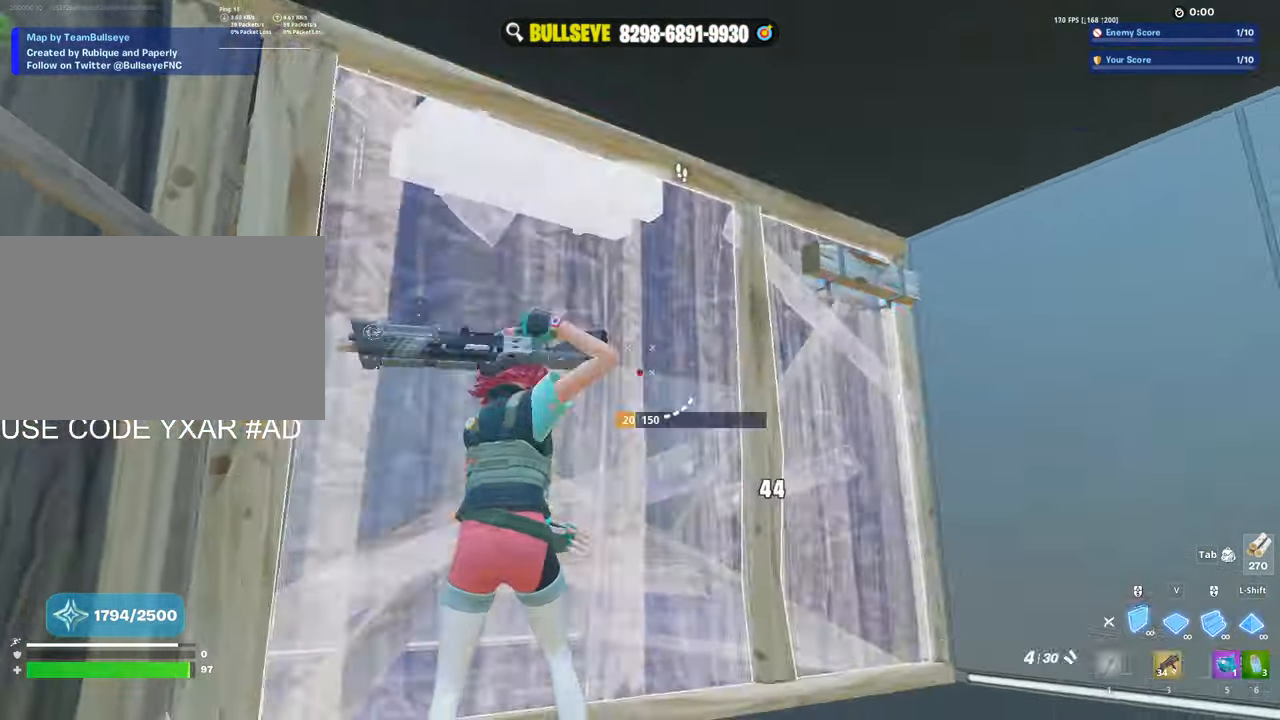
{"keys": ["a", "e"], "mouse": ["left"], "events": [[17, "d", "up"], [17, "mouse_left", "down"], [17, "s", "down"], [117, "a", "down"], [117, "s", "up"], [300, "3", "down"], [350, "3", "up"], [400, "mouse_left", "up"], [450, "e", "down"], [484, "mouse_left", "down"]]}